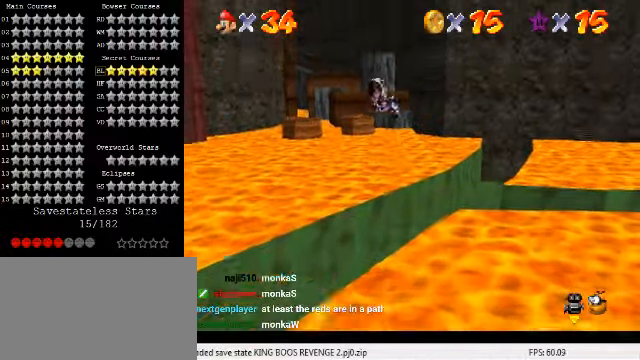
Gameplay with keyboard; each line is a JSON object with the keys held at the frame after it. "events" lists presses ("down") and releases ("up") of "a", "c", "ctrl", "d", "down", "left", "return", "right", "s", "shift", "up", "w", "x" and "y" between this image and that frame as [ms after this image, input, new state], when the widget could be followed in between. No other keys are recorded. Mouse input is not recorded.
{"keys": ["up"], "events": [[133, "right", "up"], [333, "right", "down"], [467, "right", "up"]]}
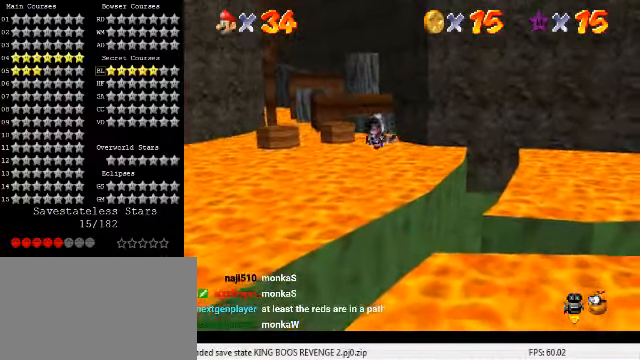
{"keys": ["up"], "events": []}
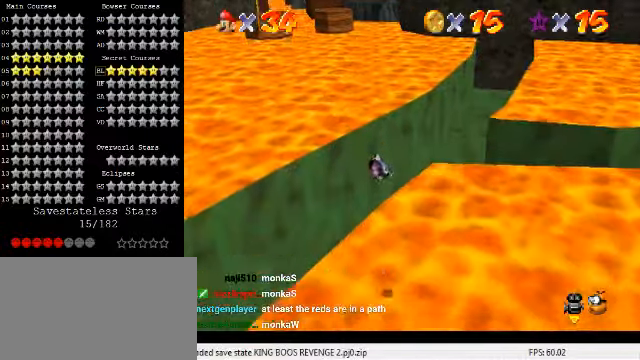
{"keys": ["left", "up"], "events": [[233, "left", "down"]]}
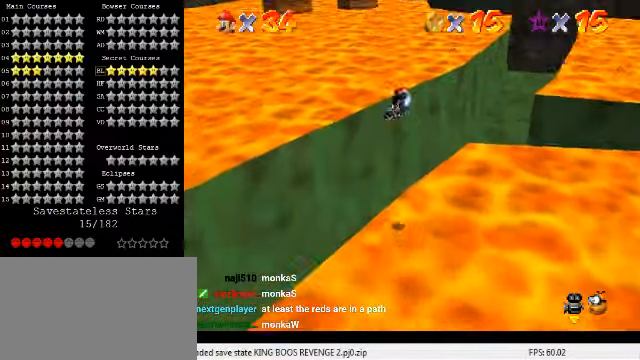
{"keys": ["left", "up"], "events": []}
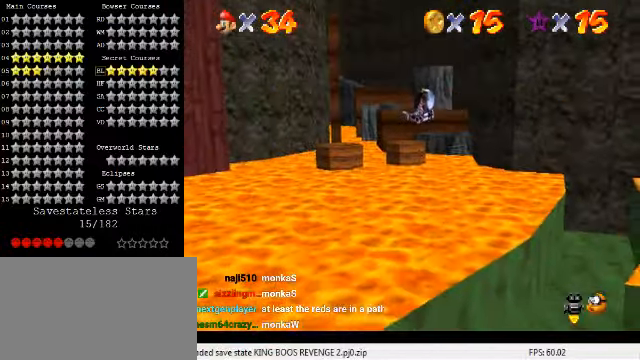
{"keys": ["up"], "events": [[433, "left", "up"]]}
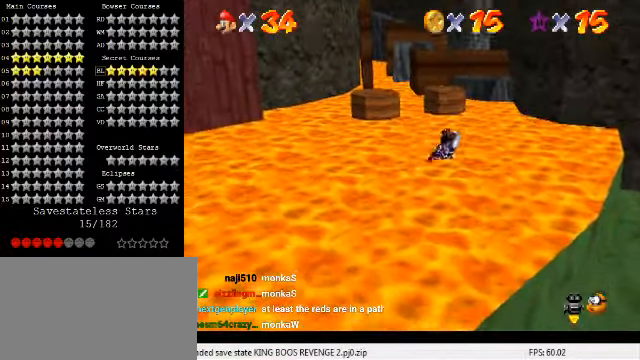
{"keys": ["left", "up"], "events": [[500, "left", "down"]]}
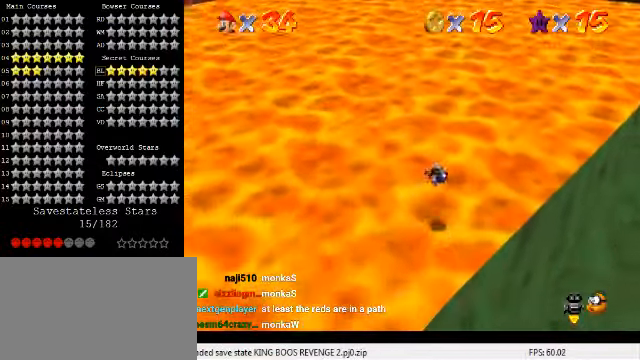
{"keys": ["up"], "events": [[167, "left", "up"]]}
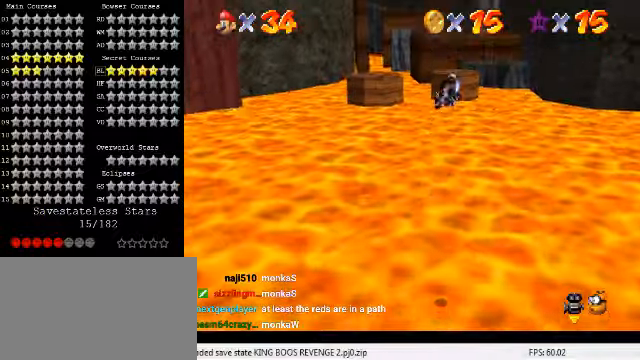
{"keys": ["up"], "events": []}
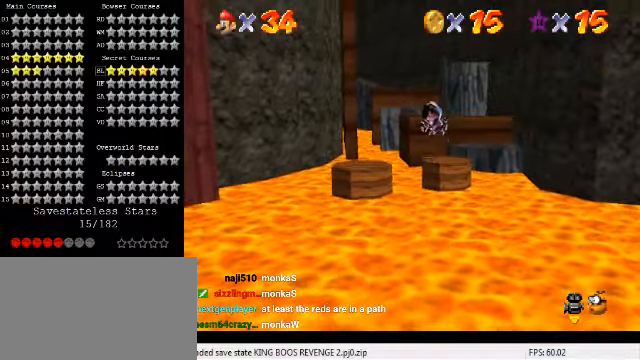
{"keys": ["up"], "events": []}
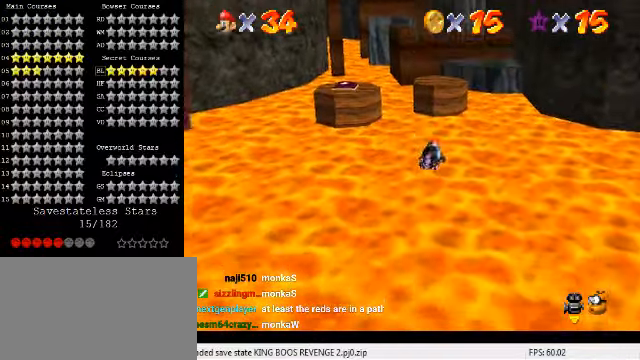
{"keys": ["up"], "events": []}
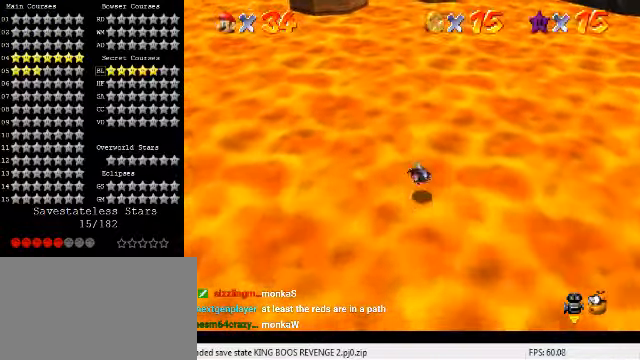
{"keys": ["left", "up"], "events": [[300, "left", "down"]]}
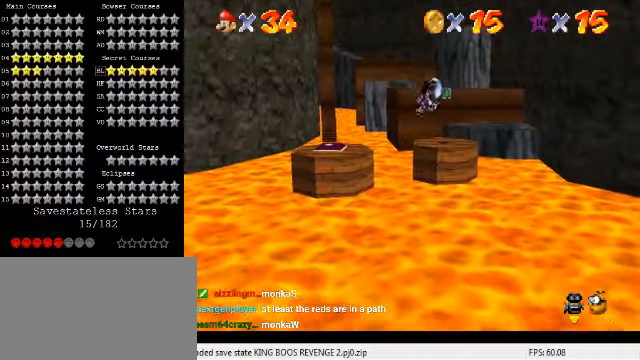
{"keys": ["up"], "events": [[300, "left", "up"]]}
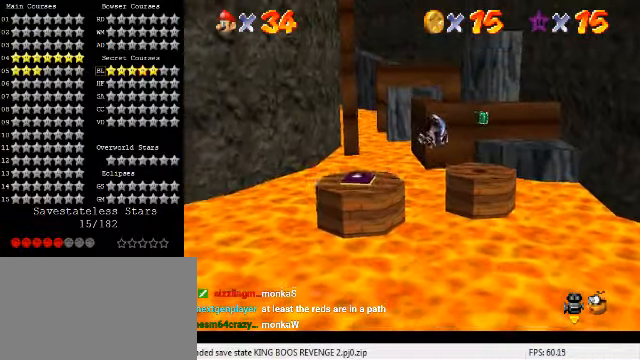
{"keys": ["left", "up"], "events": [[500, "left", "down"]]}
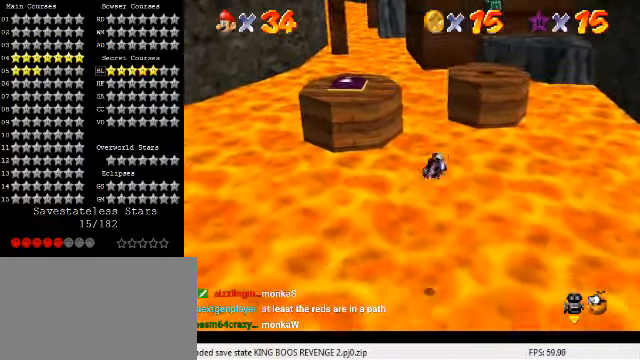
{"keys": ["left", "up"], "events": [[100, "left", "up"], [400, "left", "down"]]}
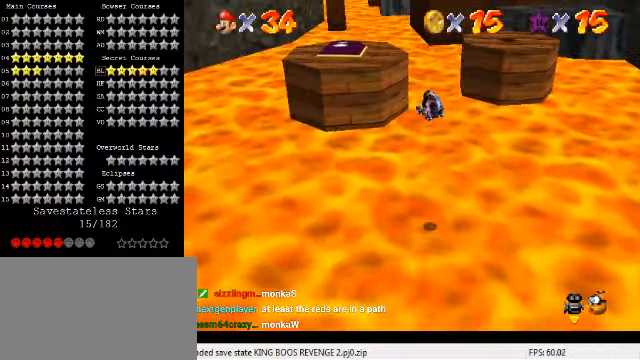
{"keys": ["left", "up"], "events": [[133, "left", "up"], [300, "left", "down"]]}
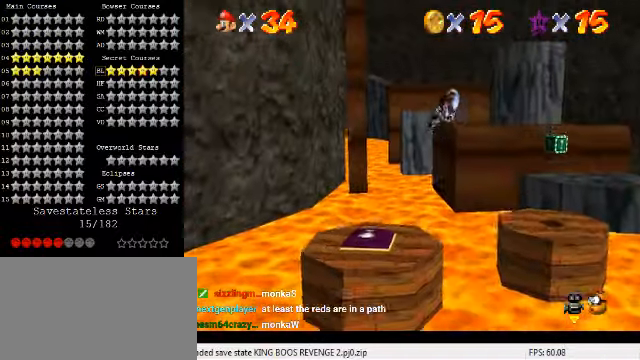
{"keys": ["up"], "events": [[300, "left", "up"]]}
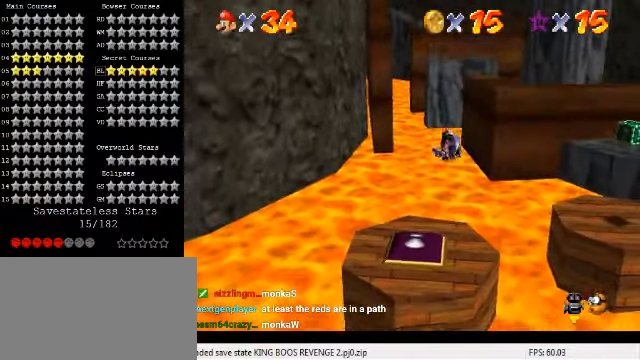
{"keys": ["down"], "events": [[166, "right", "down"], [233, "up", "up"], [366, "down", "down"], [500, "right", "up"]]}
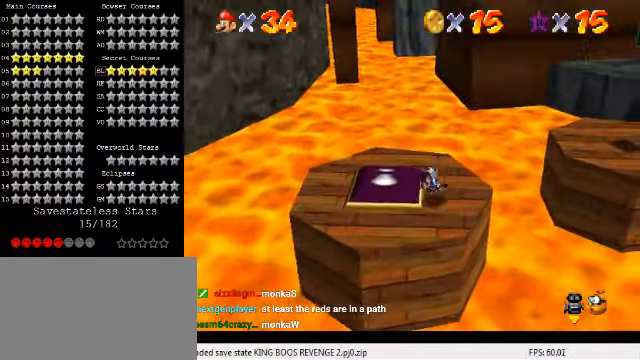
{"keys": ["up"], "events": [[133, "a", "down"], [167, "left", "down"], [267, "a", "up"], [367, "down", "up"], [367, "left", "up"], [467, "up", "down"]]}
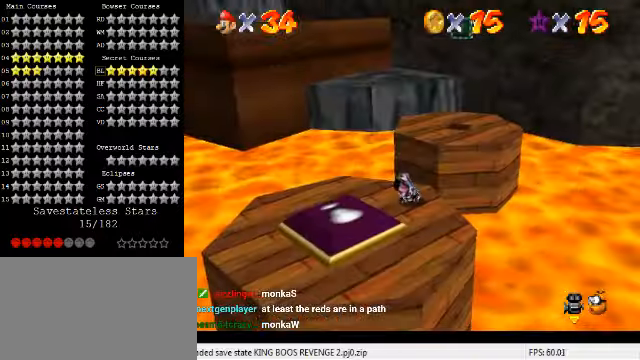
{"keys": ["d", "shift", "up"], "events": [[300, "right", "down"], [400, "right", "up"], [400, "shift", "down"], [500, "d", "down"]]}
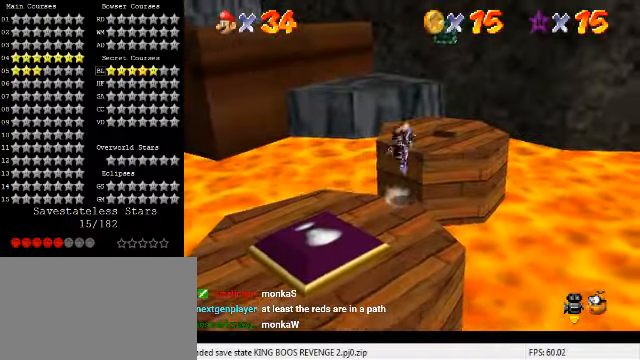
{"keys": ["right"], "events": [[167, "d", "up"], [200, "shift", "up"], [234, "right", "down"], [334, "ctrl", "down"], [367, "up", "up"], [467, "ctrl", "up"]]}
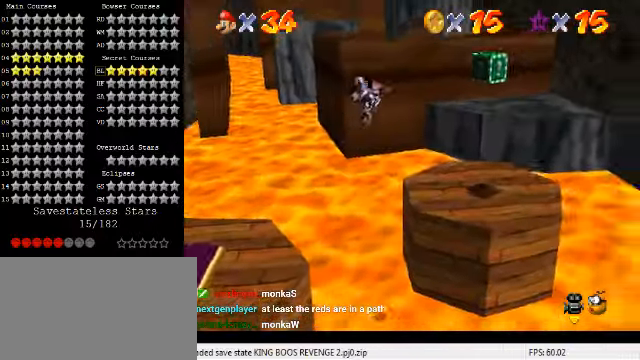
{"keys": ["right", "up"], "events": [[67, "d", "down"], [200, "d", "up"], [367, "up", "down"]]}
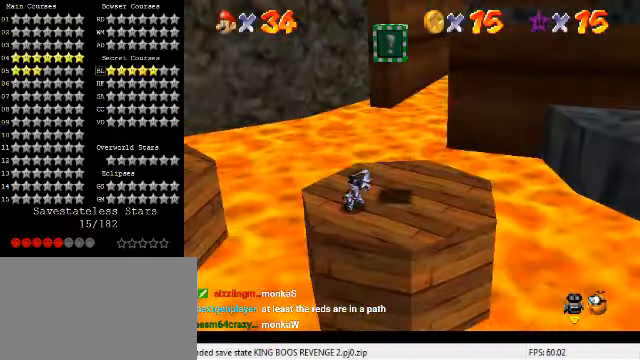
{"keys": ["up", "y"], "events": [[167, "left", "down"], [167, "up", "up"], [200, "right", "up"], [267, "shift", "down"], [300, "up", "down"], [434, "left", "up"], [467, "shift", "up"], [500, "y", "down"]]}
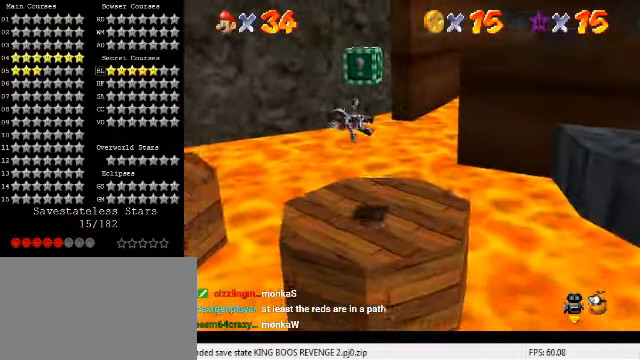
{"keys": ["d", "right", "up"], "events": [[67, "shift", "down"], [167, "shift", "up"], [167, "y", "up"], [267, "d", "down"], [334, "d", "up"], [367, "right", "down"], [400, "d", "down"]]}
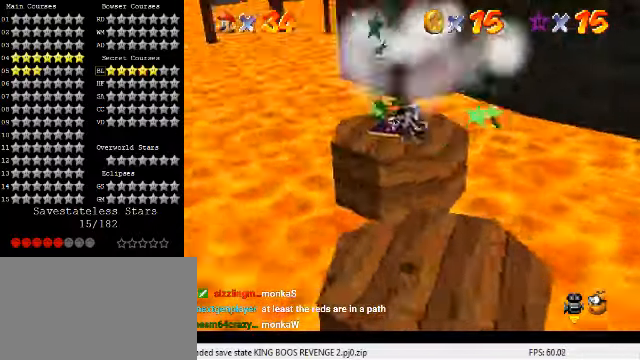
{"keys": ["up"], "events": [[34, "d", "up"], [134, "right", "up"], [234, "right", "down"], [334, "right", "up"]]}
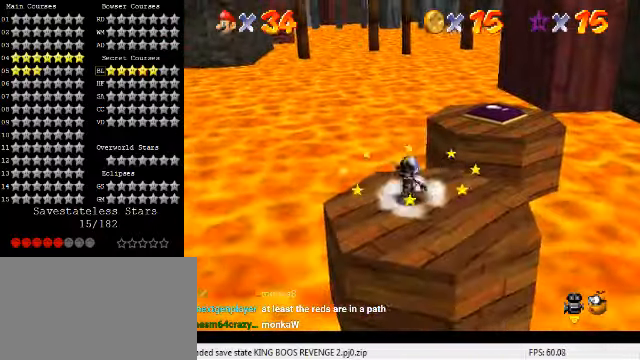
{"keys": ["shift", "up", "y"], "events": [[167, "right", "down"], [234, "y", "down"], [267, "right", "up"], [300, "shift", "down"]]}
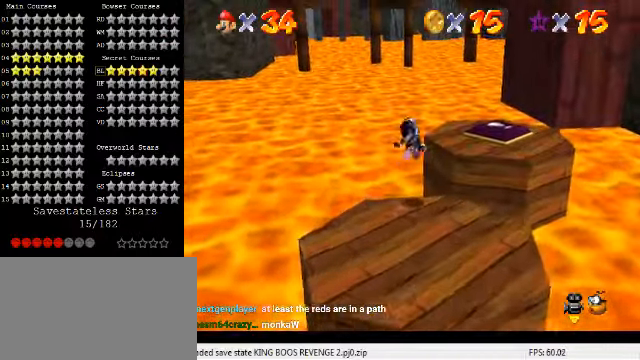
{"keys": ["up"], "events": [[34, "shift", "up"], [34, "y", "up"], [100, "right", "down"], [167, "right", "up"], [234, "c", "down"], [267, "s", "down"], [367, "c", "up"], [400, "s", "up"]]}
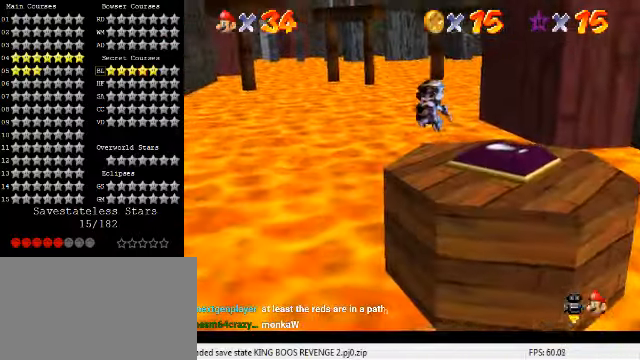
{"keys": ["up"], "events": [[134, "right", "down"], [467, "right", "up"]]}
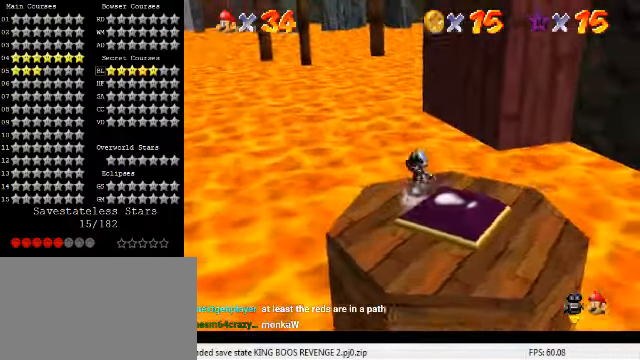
{"keys": ["shift", "up", "y"], "events": [[67, "y", "down"], [134, "shift", "down"]]}
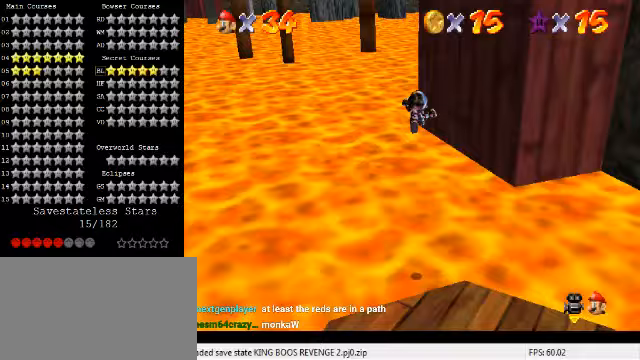
{"keys": ["up"], "events": [[167, "shift", "up"], [200, "y", "up"]]}
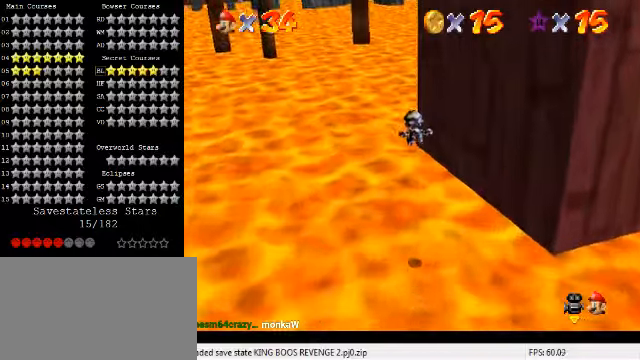
{"keys": ["up"], "events": []}